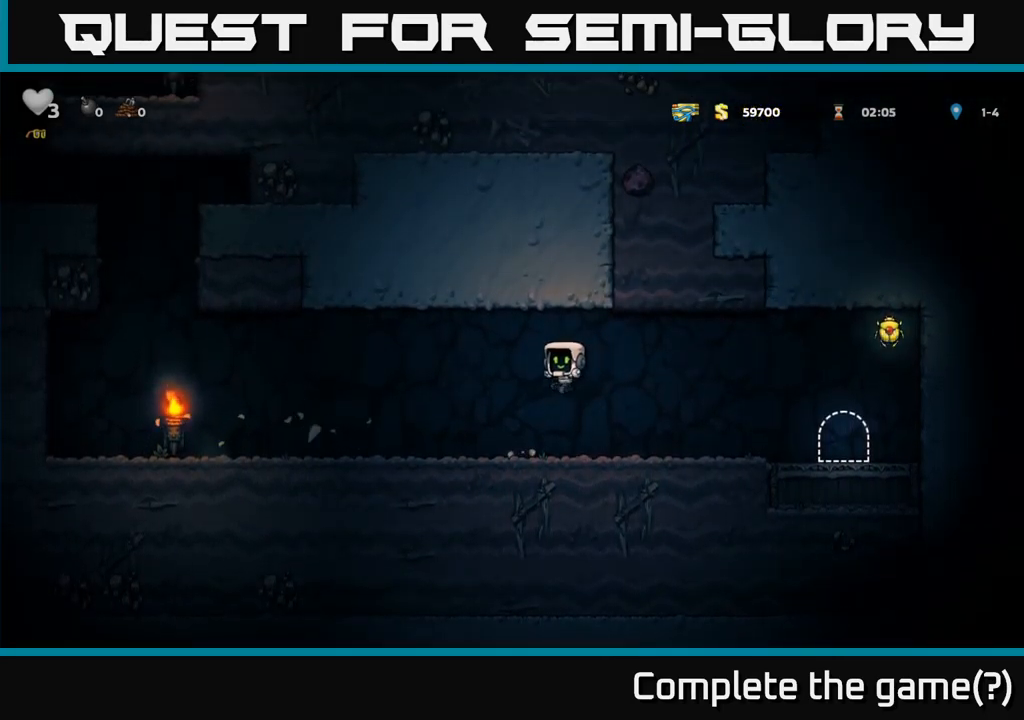
Gameplay with a controller (Xbox layout); each line is a JSON object with the inputs held at the frame after it (dt_ms = milliseconds from this image to that frame). "events" lists button and stick changes between this image and that frame as [ms after this image, input, new state], when the widget could be followed in between. Not read: right_stick.
{"dt_ms": 500, "buttons": ["A"], "left_stick": "center", "events": [[100, "left_stick", "left"], [284, "A", "down"], [284, "left_stick", "center"]]}
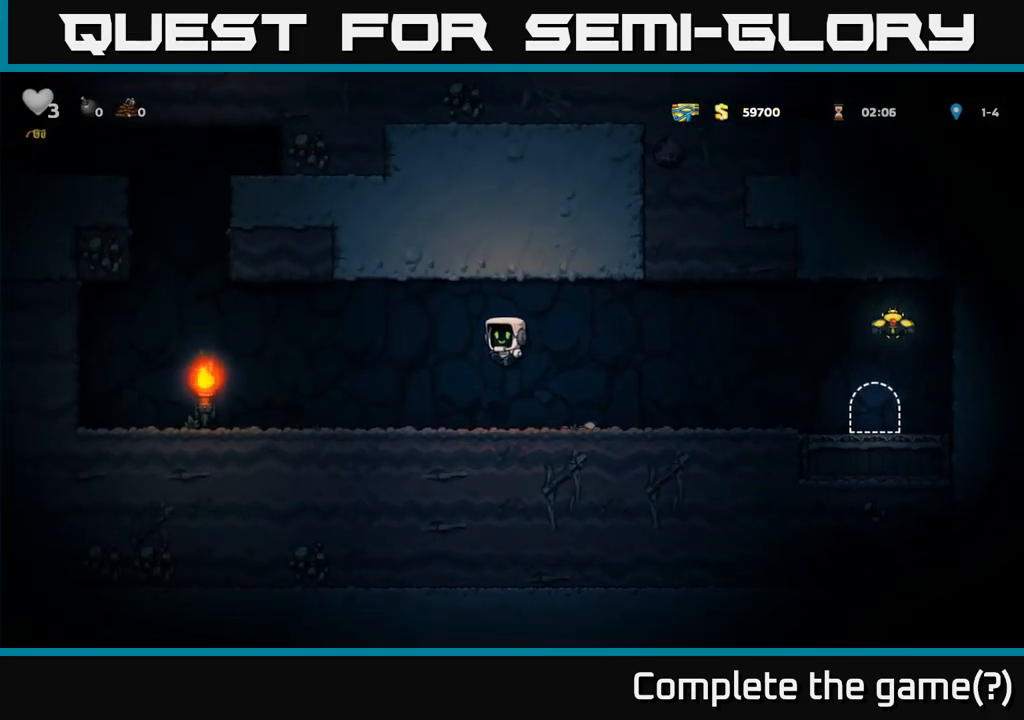
{"dt_ms": 484, "buttons": [], "left_stick": "right", "events": [[117, "A", "up"], [200, "left_stick", "right"]]}
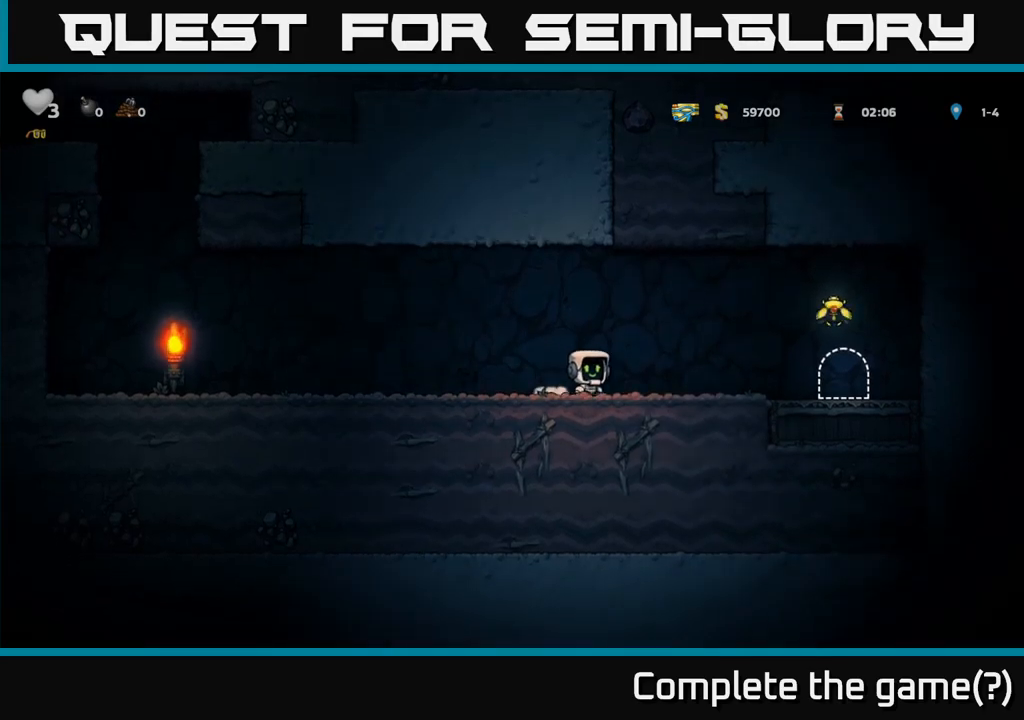
{"dt_ms": 1000, "buttons": ["L2"], "left_stick": "center"}
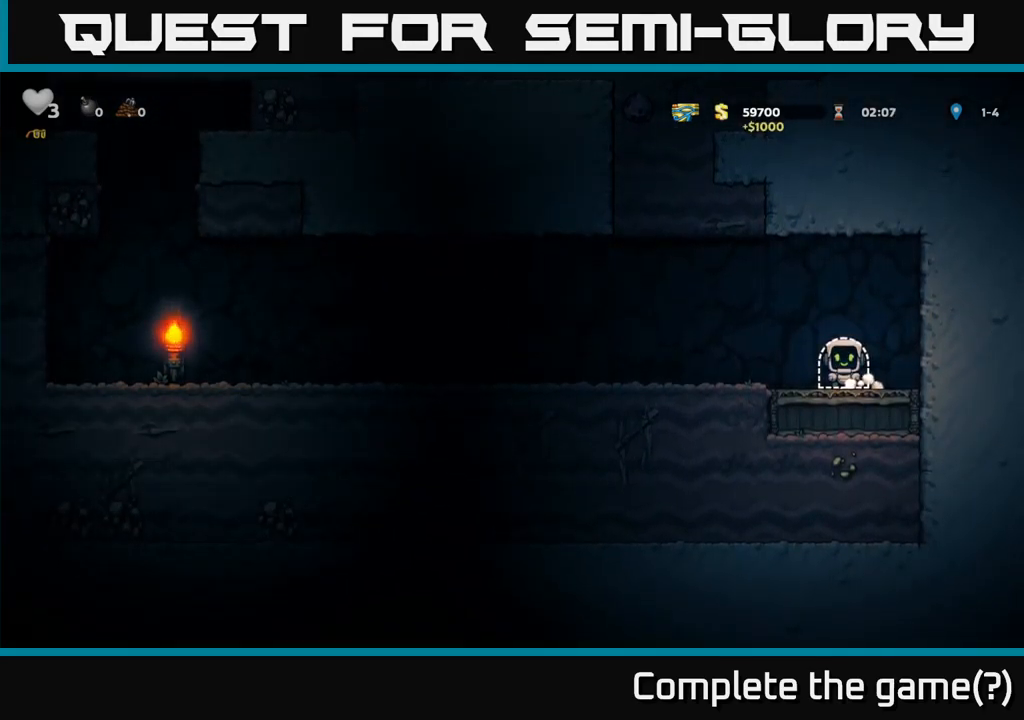
{"dt_ms": 500, "buttons": [], "left_stick": "center", "events": [[50, "L2", "up"], [150, "L2", "down"], [233, "L2", "up"]]}
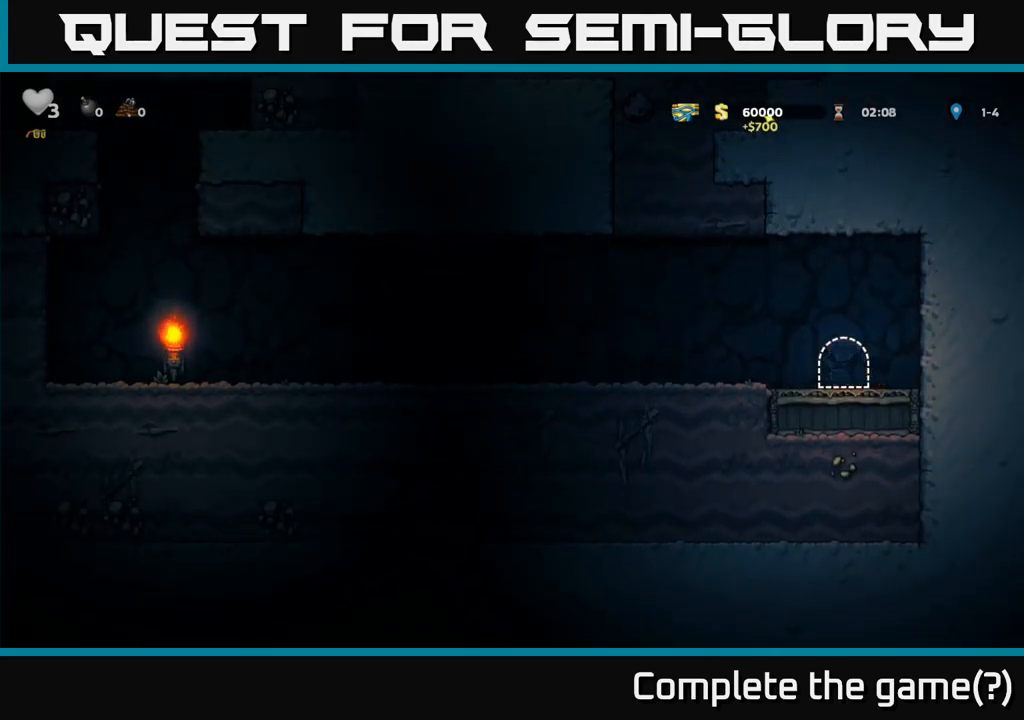
{"dt_ms": 500, "buttons": [], "left_stick": "center", "events": []}
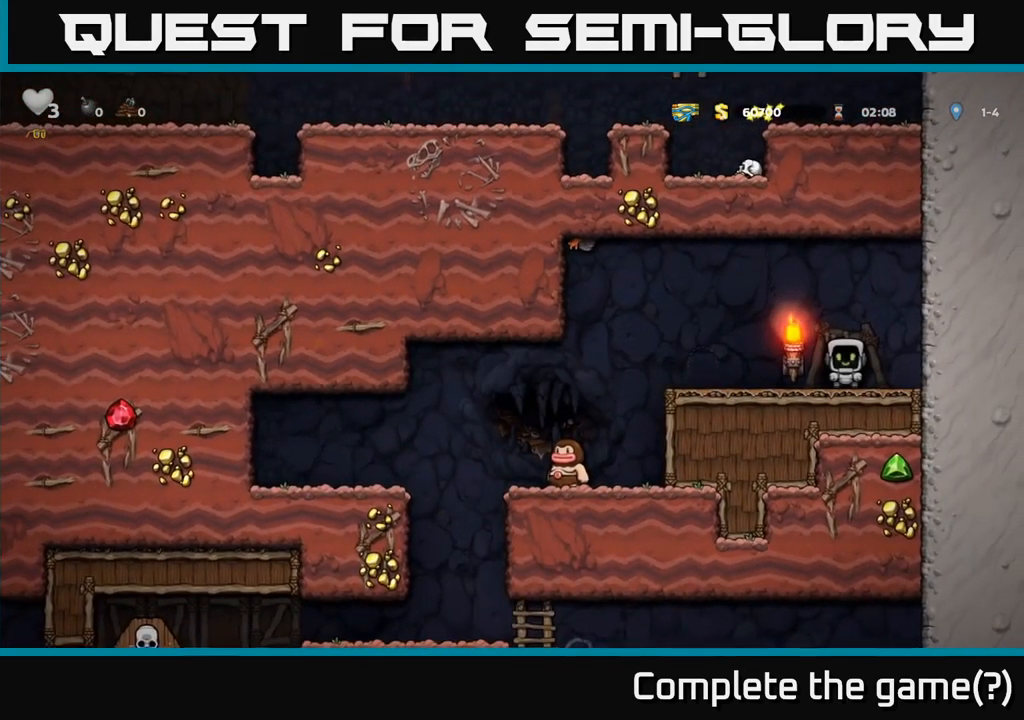
{"dt_ms": 500, "buttons": [], "left_stick": "left", "events": [[367, "left_stick", "left"]]}
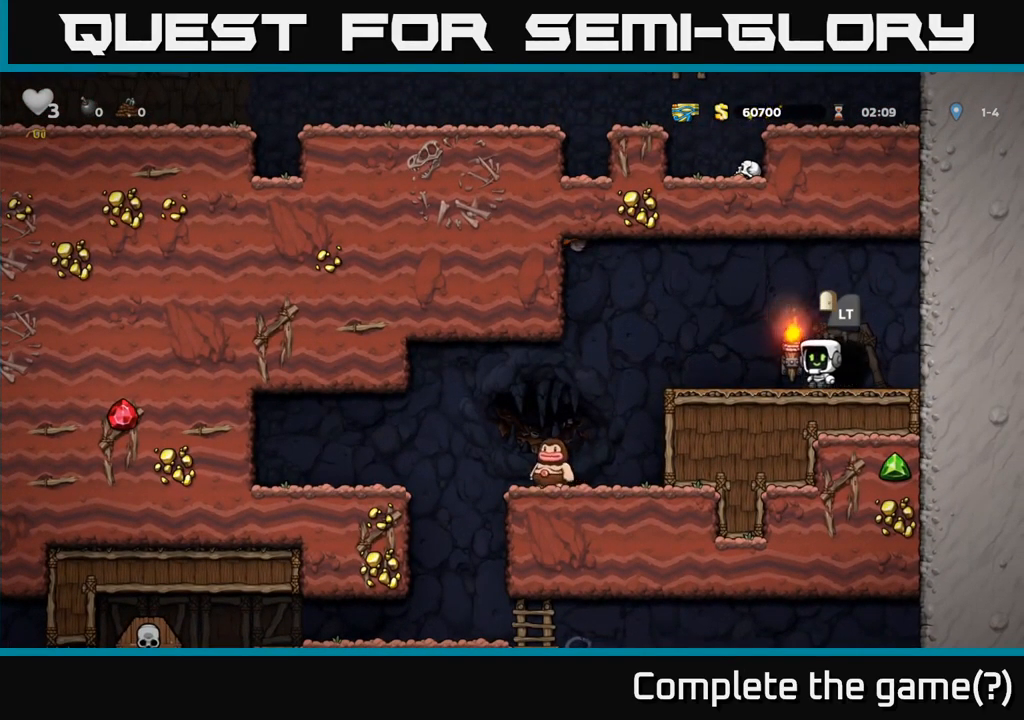
{"dt_ms": 500, "buttons": [], "left_stick": "left", "events": [[133, "A", "down"], [183, "A", "up"]]}
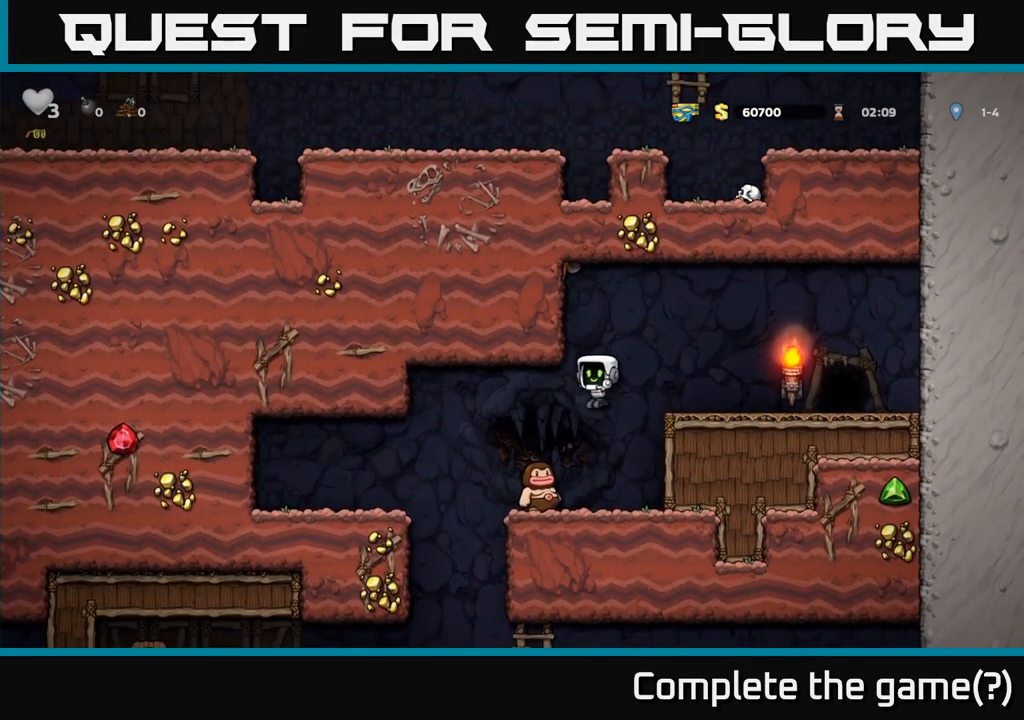
{"dt_ms": 500, "buttons": [], "left_stick": "center", "events": [[300, "left_stick", "center"]]}
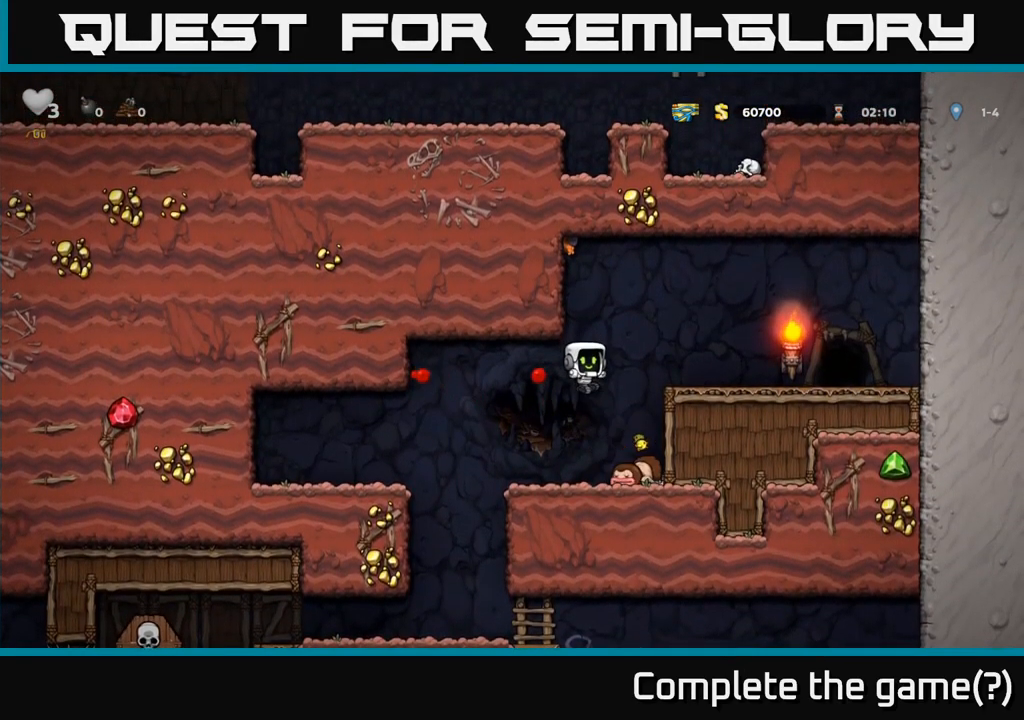
{"dt_ms": 500, "buttons": [], "left_stick": "center", "events": [[133, "left_stick", "left"], [417, "left_stick", "center"]]}
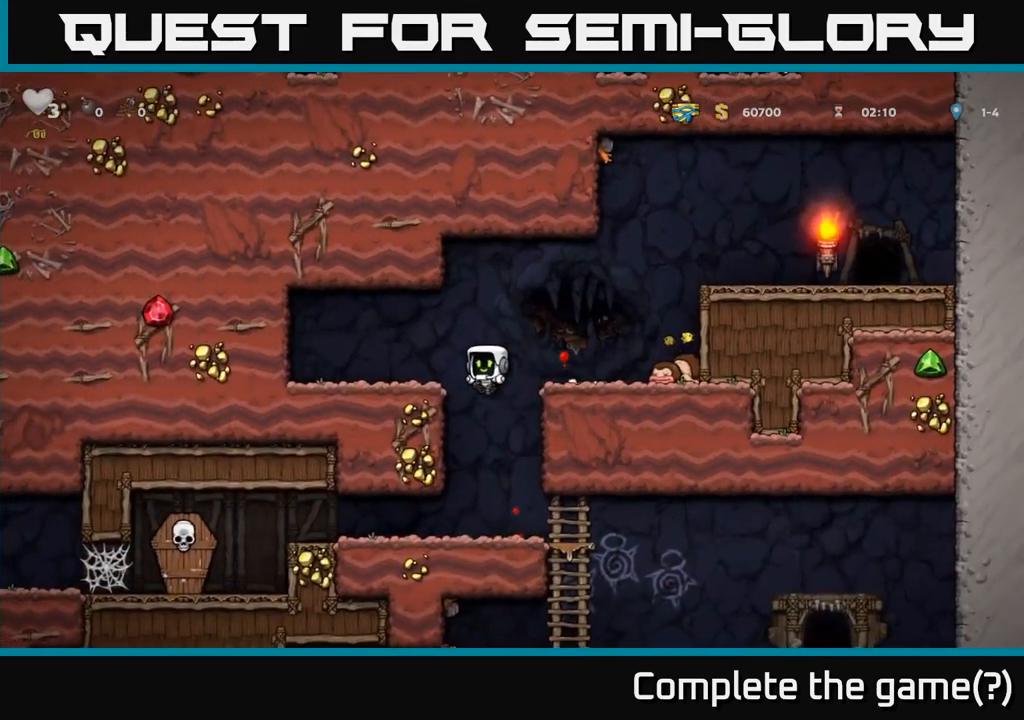
{"dt_ms": 500, "buttons": [], "left_stick": "left", "events": [[200, "left_stick", "left"]]}
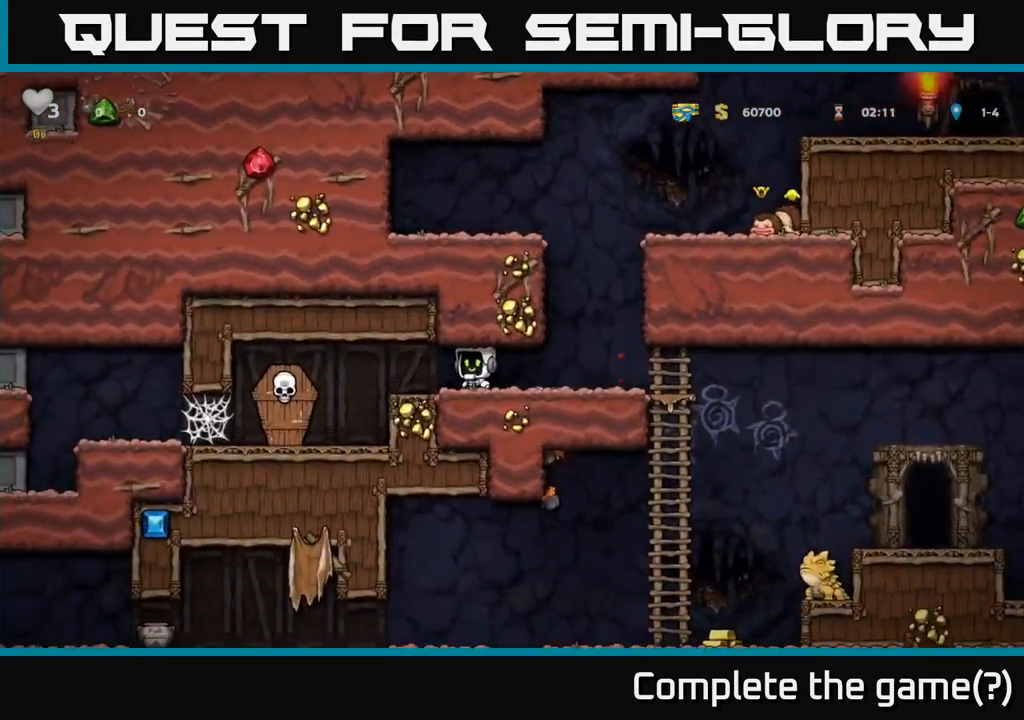
{"dt_ms": 516, "buttons": ["A"], "left_stick": "right", "events": [[67, "X", "down"], [200, "X", "up"], [350, "left_stick", "right"], [483, "A", "down"]]}
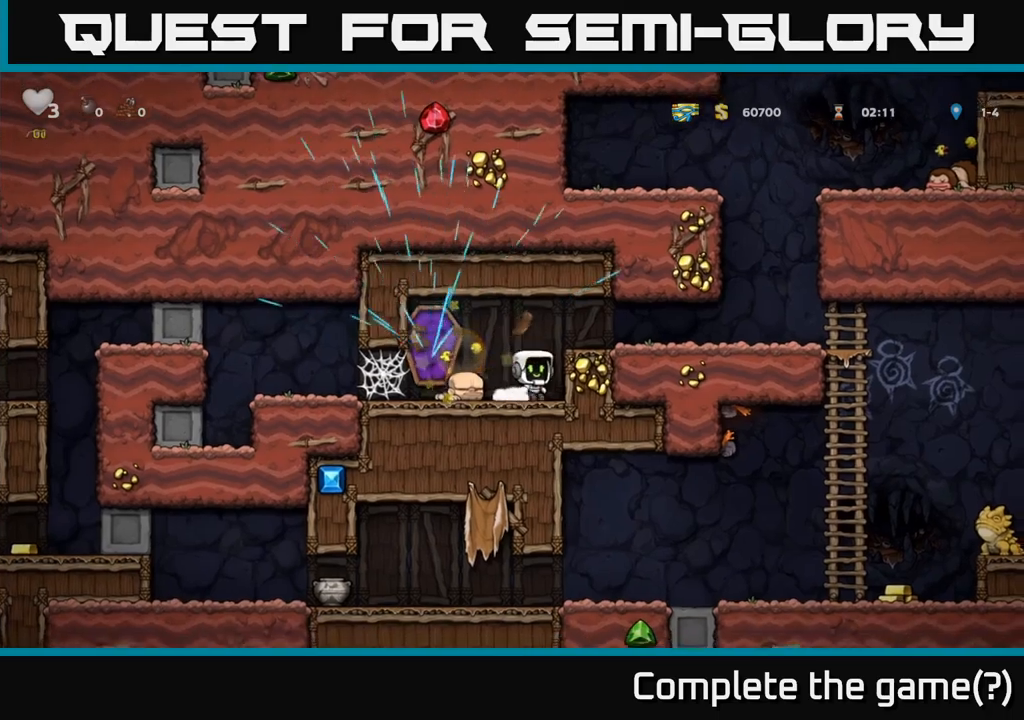
{"dt_ms": 500, "buttons": [], "left_stick": "right", "events": [[167, "A", "up"]]}
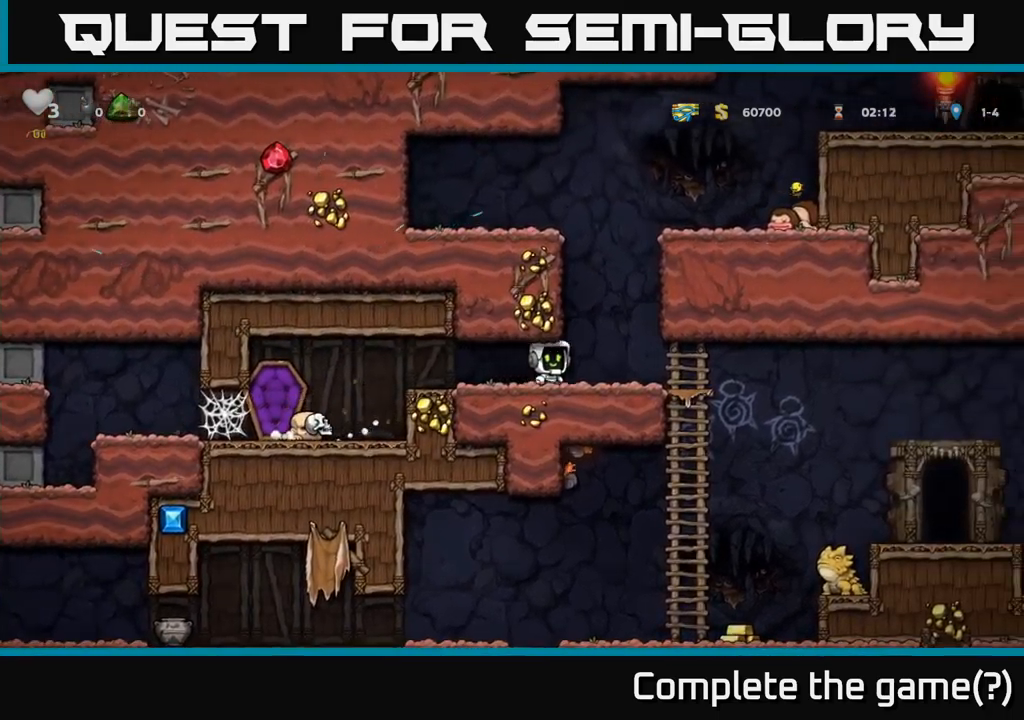
{"dt_ms": 500, "buttons": [], "left_stick": "right", "events": []}
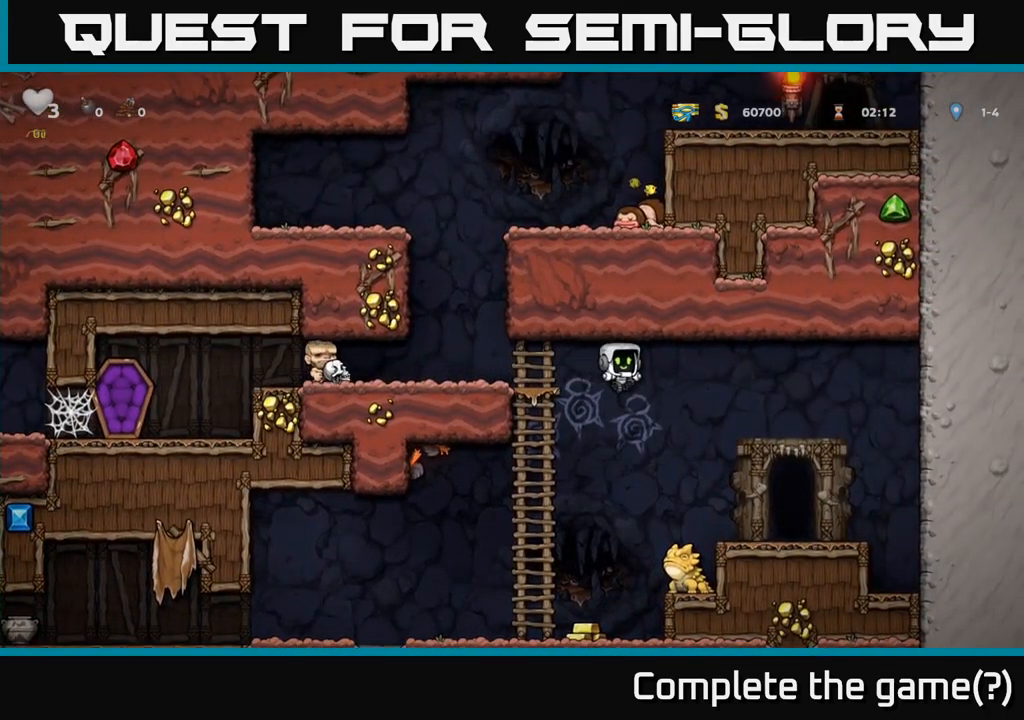
{"dt_ms": 500, "buttons": [], "left_stick": "center", "events": [[67, "left_stick", "center"], [250, "left_stick", "left"], [300, "left_stick", "center"]]}
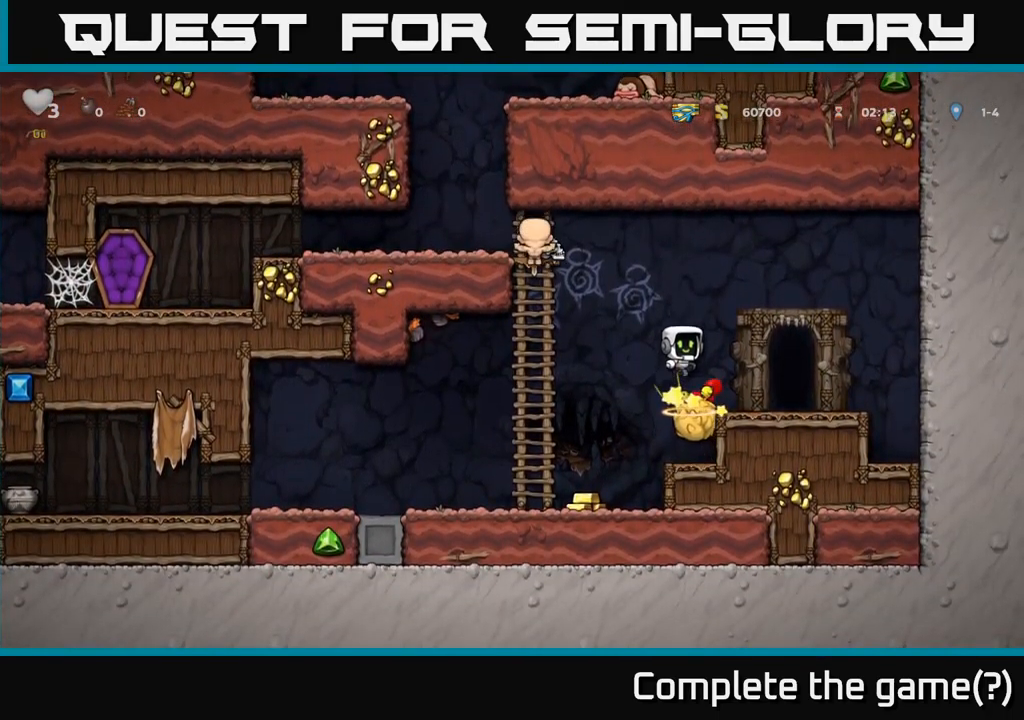
{"dt_ms": 500, "buttons": [], "left_stick": "left", "events": [[100, "left_stick", "left"], [300, "left_stick", "center"], [500, "left_stick", "left"]]}
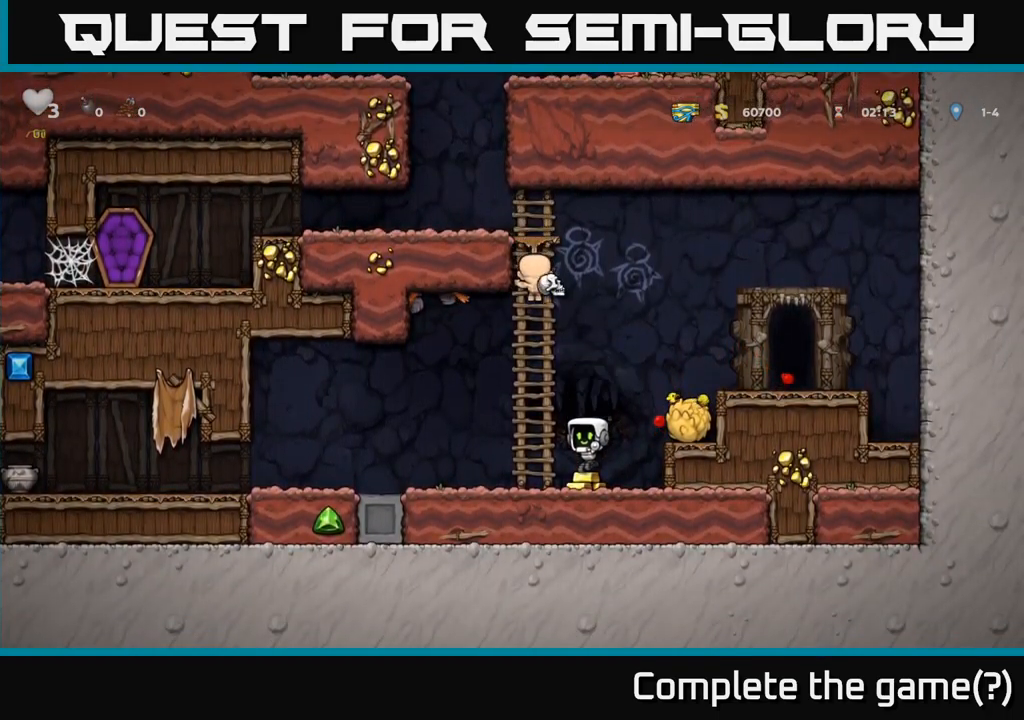
{"dt_ms": 500, "buttons": [], "left_stick": "left", "events": []}
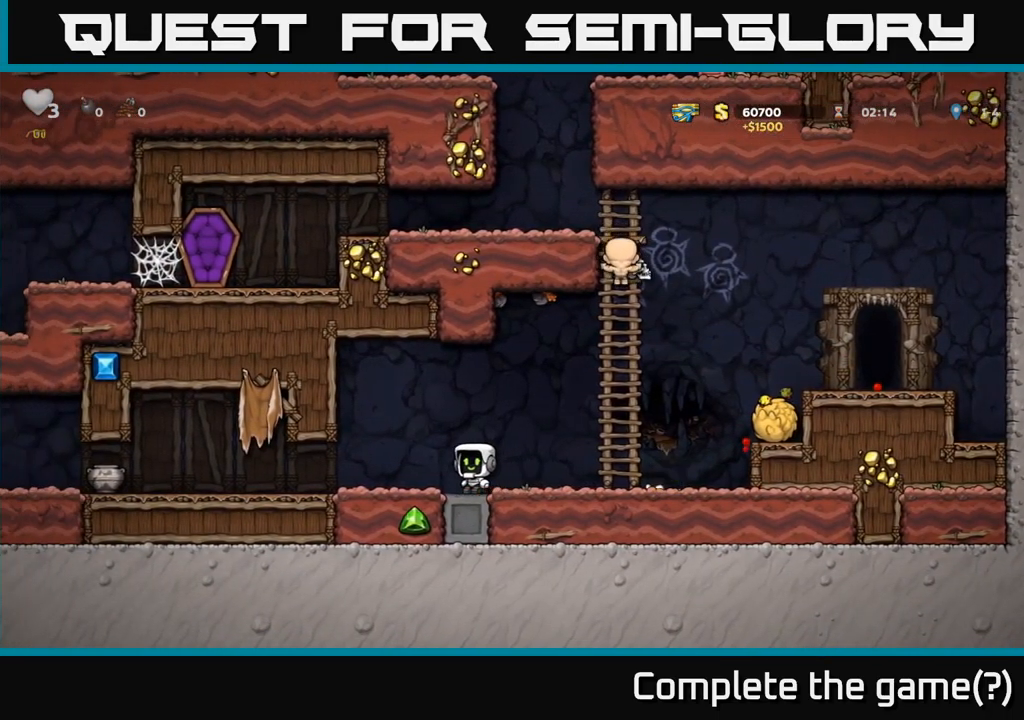
{"dt_ms": 500, "buttons": ["X"], "left_stick": "left", "events": [[417, "X", "down"]]}
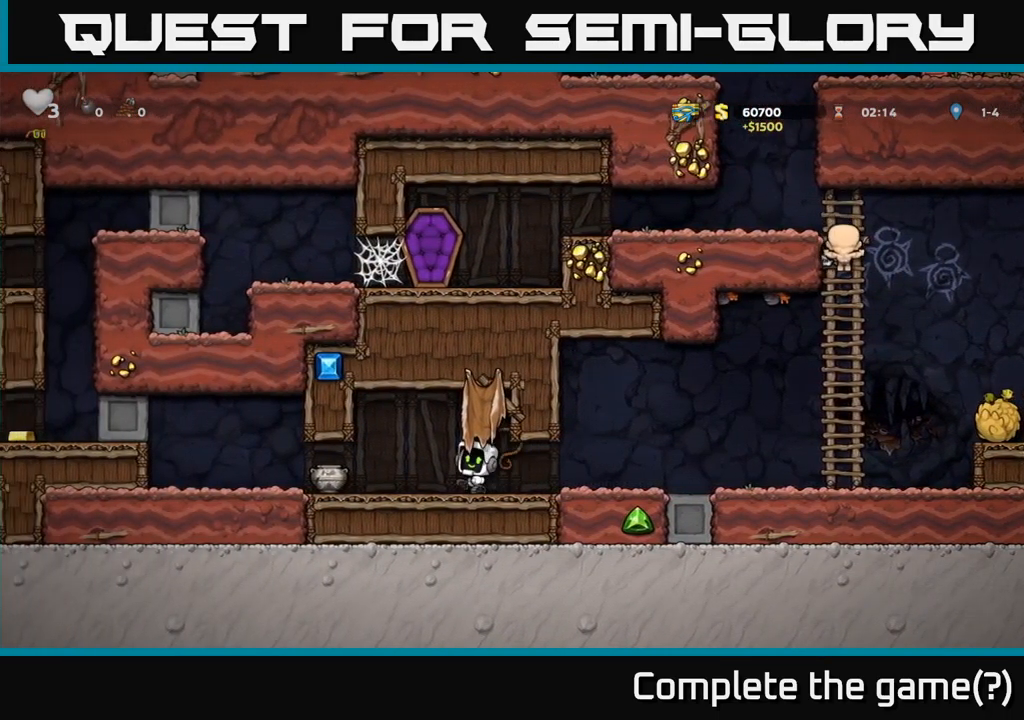
{"dt_ms": 500, "buttons": [], "left_stick": "center", "events": [[33, "X", "up"], [150, "left_stick", "center"], [200, "left_stick", "right"], [333, "left_stick", "center"]]}
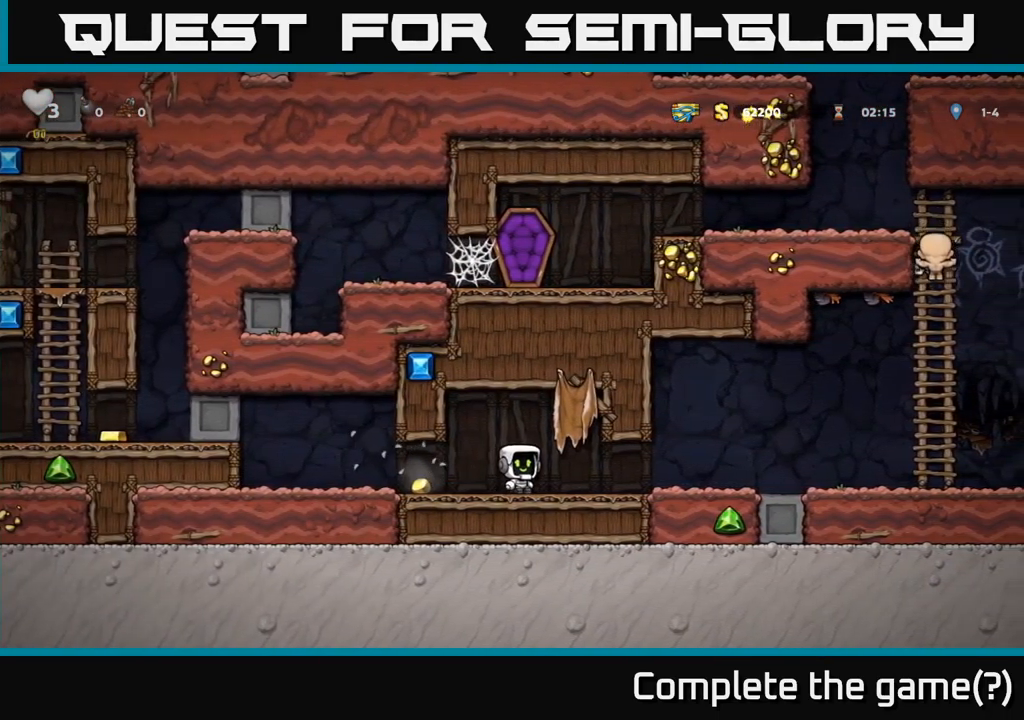
{"dt_ms": 500, "buttons": [], "left_stick": "left", "events": [[67, "left_stick", "left"]]}
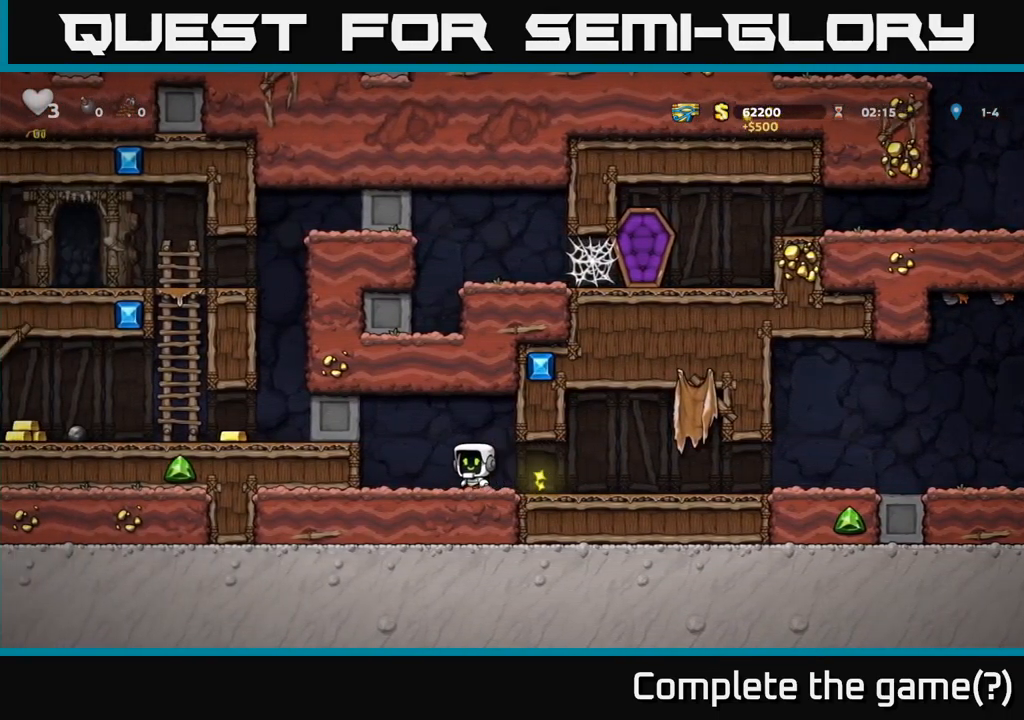
{"dt_ms": 500, "buttons": [], "left_stick": "right", "events": [[350, "left_stick", "right"]]}
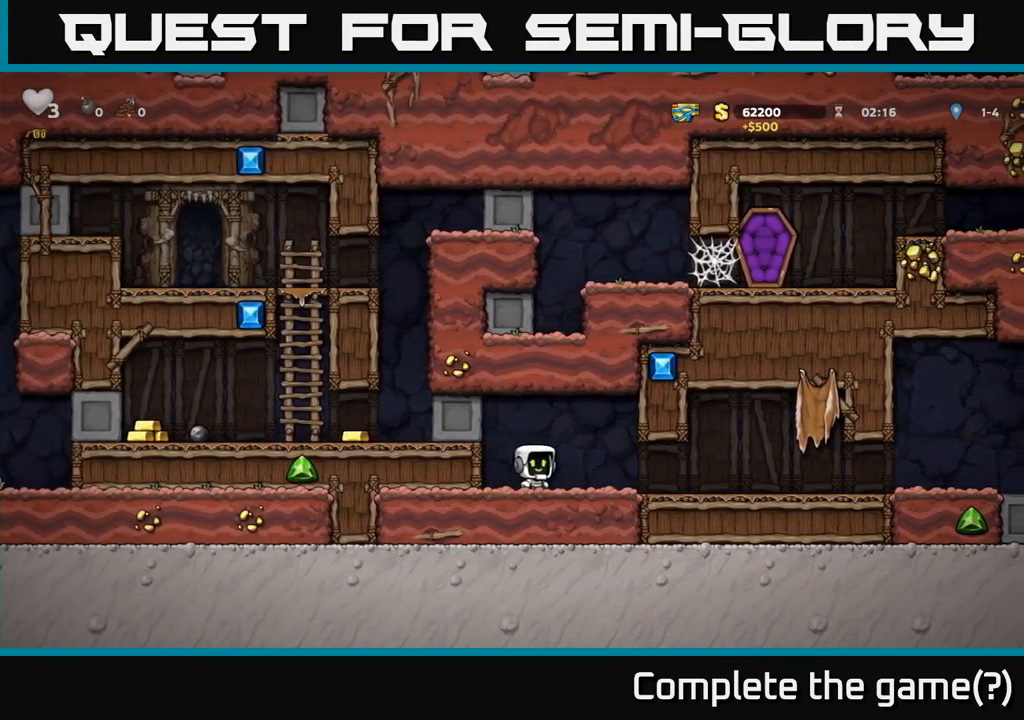
{"dt_ms": 500, "buttons": [], "left_stick": "right", "events": []}
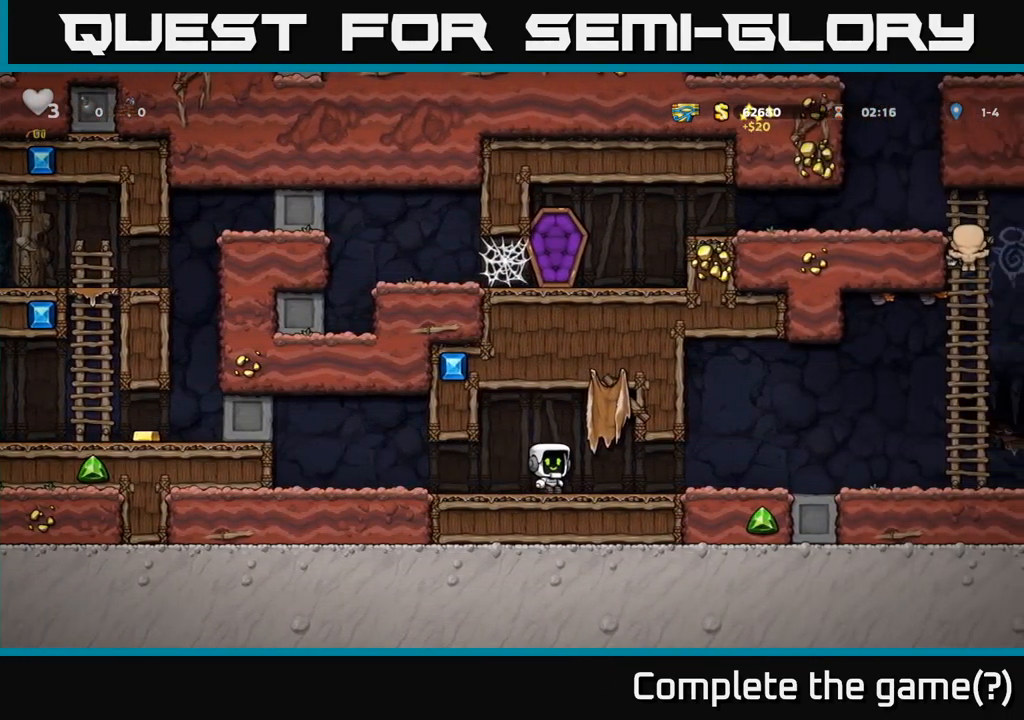
{"dt_ms": 500, "buttons": [], "left_stick": "right", "events": []}
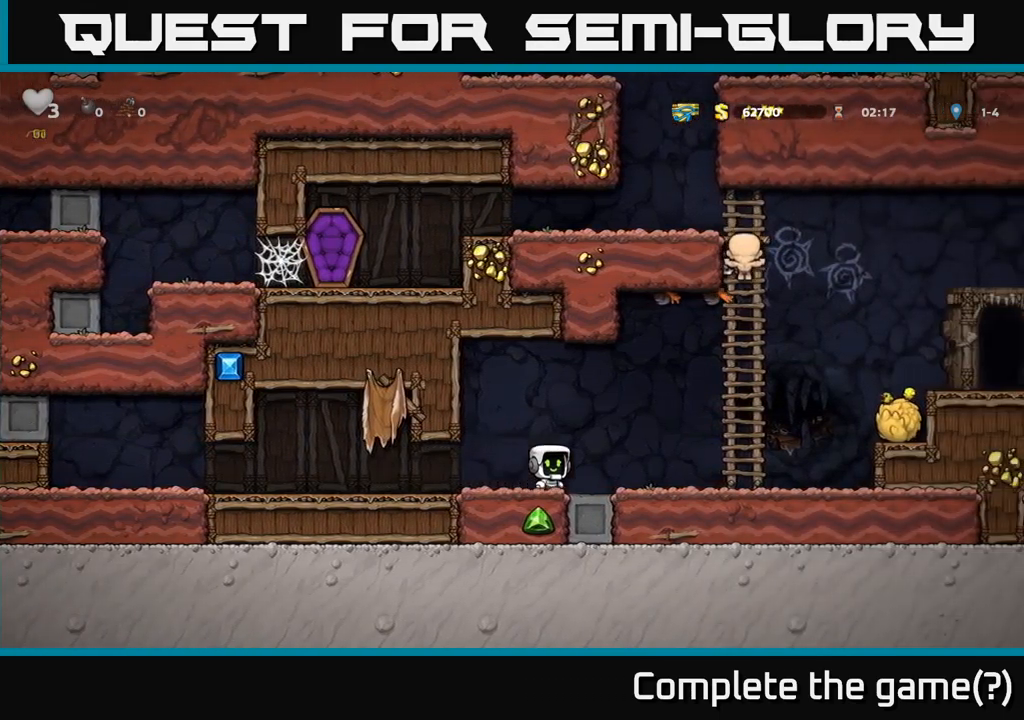
{"dt_ms": 500, "buttons": ["A"], "left_stick": "right", "events": [[434, "A", "down"]]}
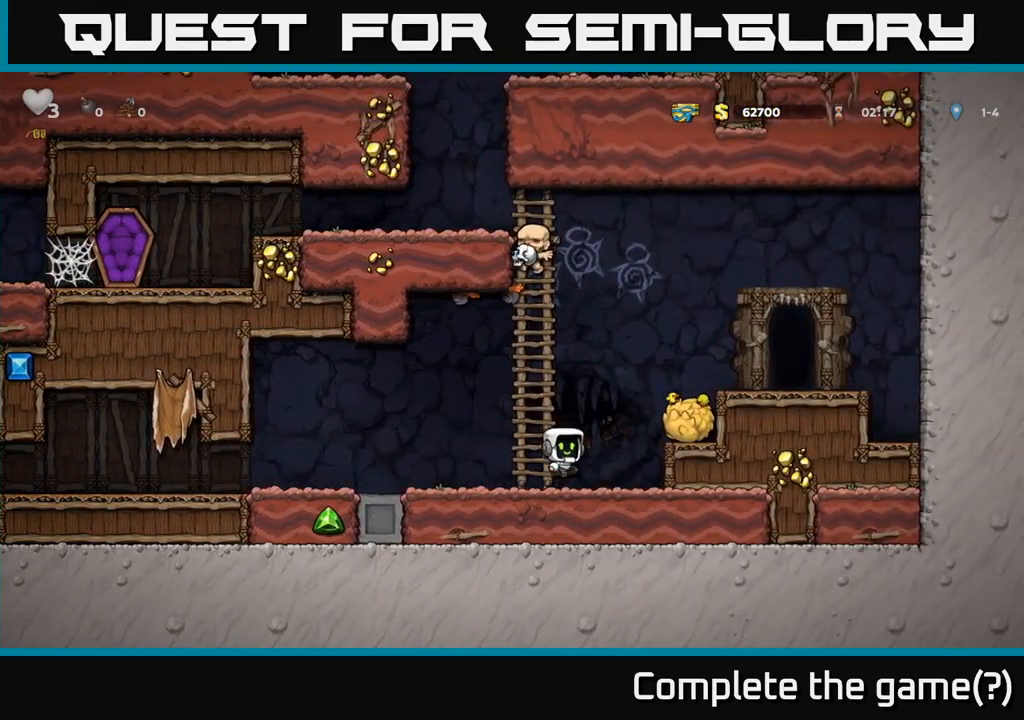
{"dt_ms": 500, "buttons": ["A"], "left_stick": "left", "events": [[234, "left_stick", "center"], [300, "A", "up"], [334, "left_stick", "left"], [434, "left_stick", "center"], [467, "A", "down"], [484, "left_stick", "left"]]}
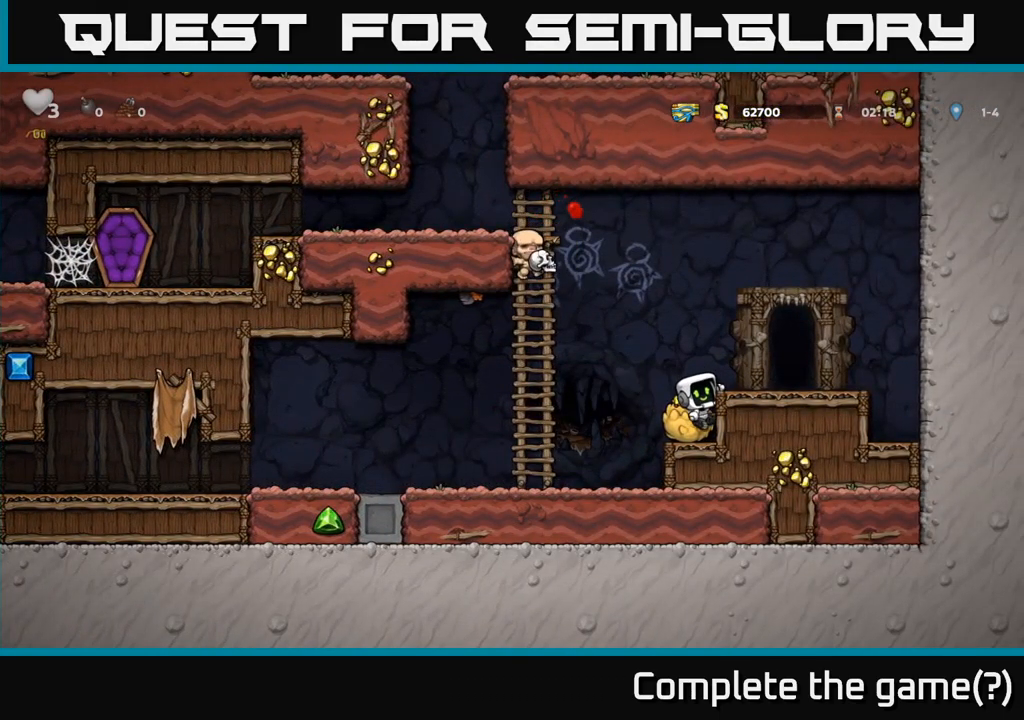
{"dt_ms": 500, "buttons": [], "left_stick": "center", "events": [[84, "left_stick", "center"], [200, "A", "up"], [217, "left_stick", "right"], [417, "left_stick", "center"]]}
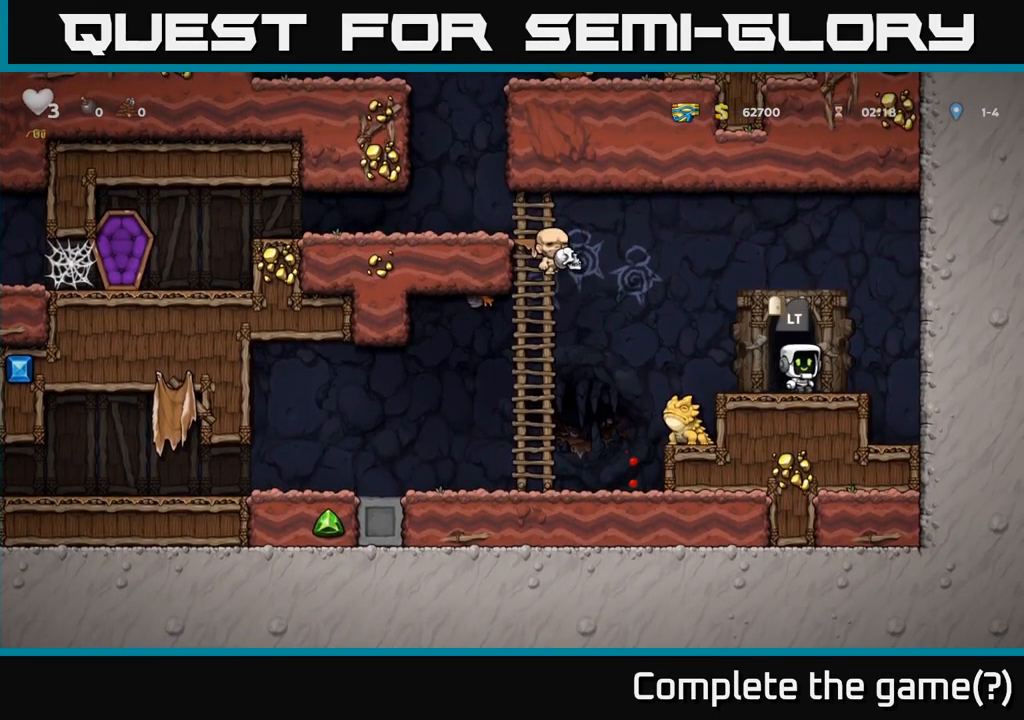
{"dt_ms": 500, "buttons": ["L2"], "left_stick": "center", "events": [[334, "left_stick", "left"], [434, "left_stick", "center"], [467, "L2", "down"]]}
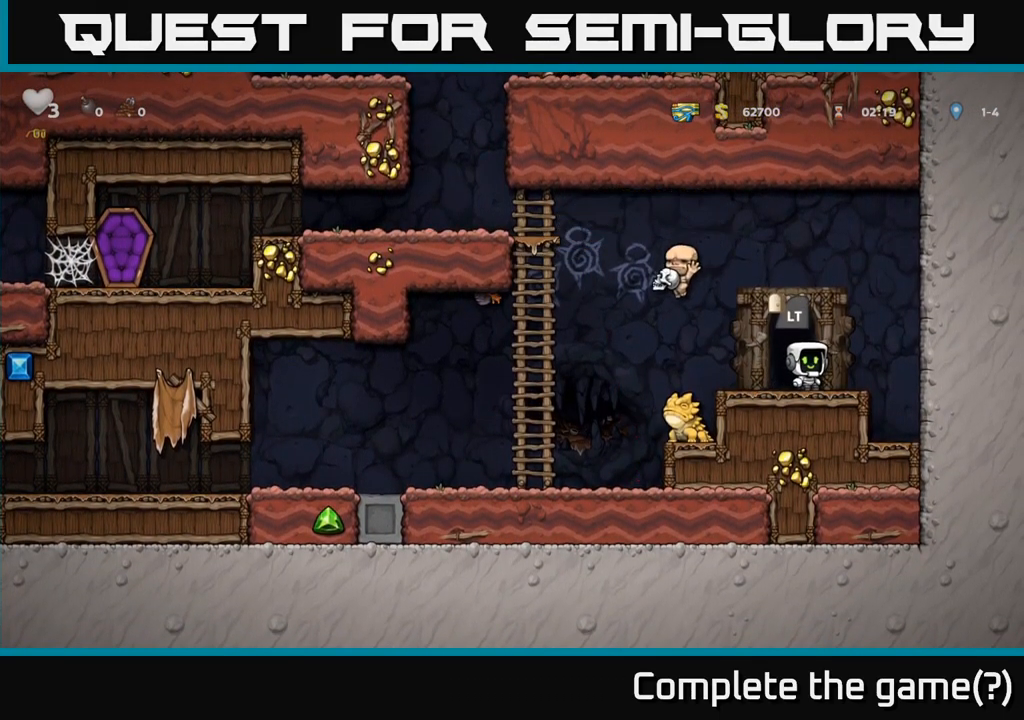
{"dt_ms": 500, "buttons": [], "left_stick": "center", "events": [[84, "L2", "up"]]}